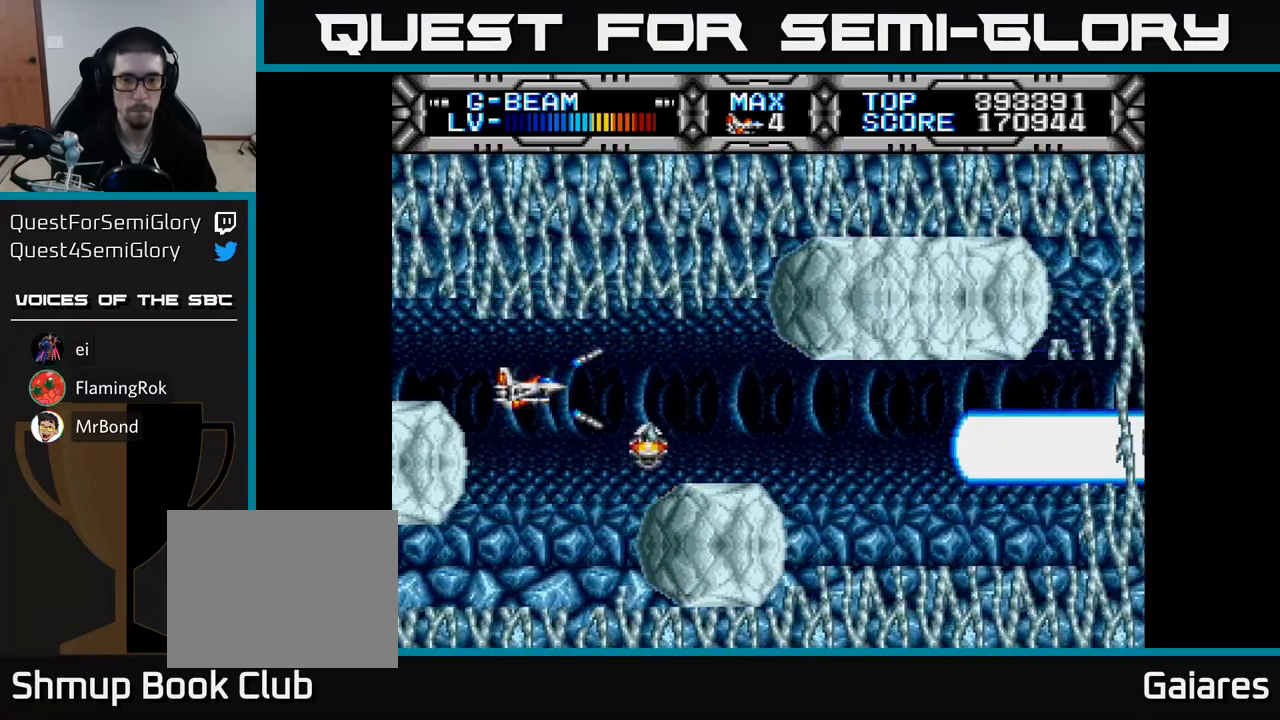
Gameplay with a controller (Xbox layout); each line is a JSON object with the inputs held at the frame after it. "events" lists button and stick changes between this image and that frame as [ms after this image, input, new state], when the widget could be followed in between. Not read: left_stick.
{"buttons": ["X"], "right_stick": "center", "events": [[167, "DPAD_LEFT", "down"], [250, "DPAD_LEFT", "up"]]}
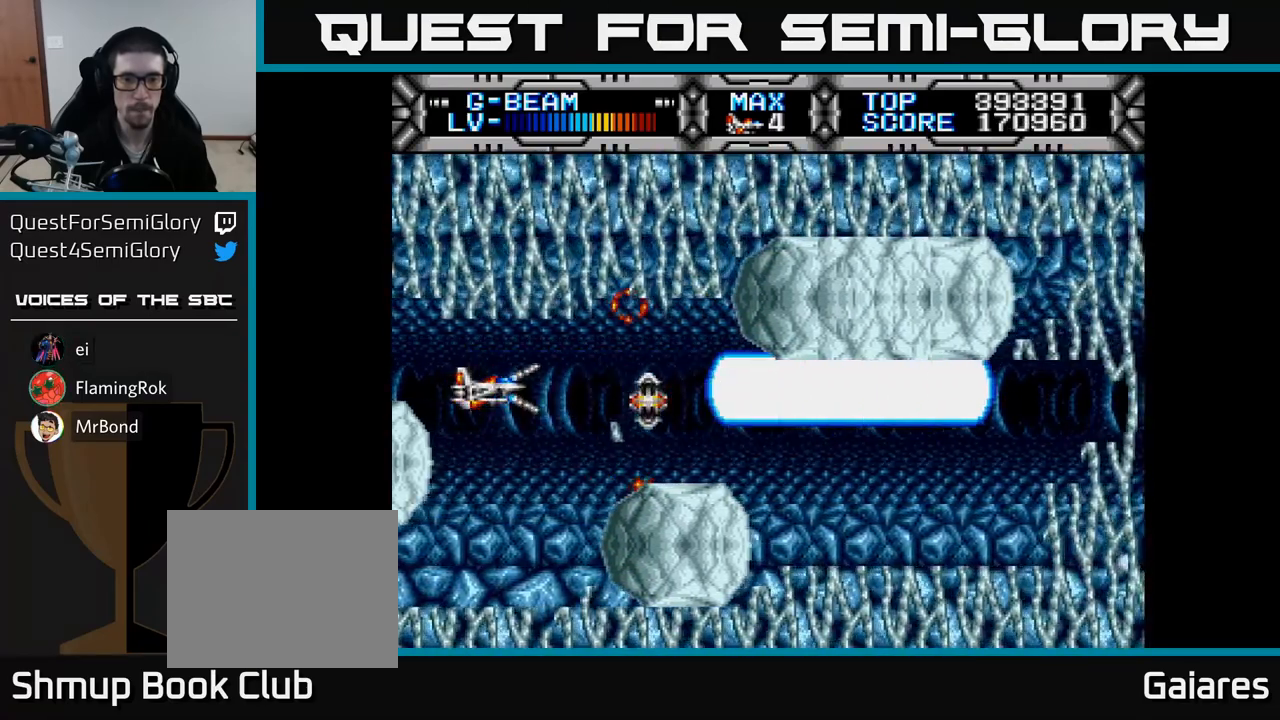
{"buttons": ["X"], "right_stick": "center", "events": [[183, "DPAD_DOWN", "down"], [250, "DPAD_DOWN", "up"]]}
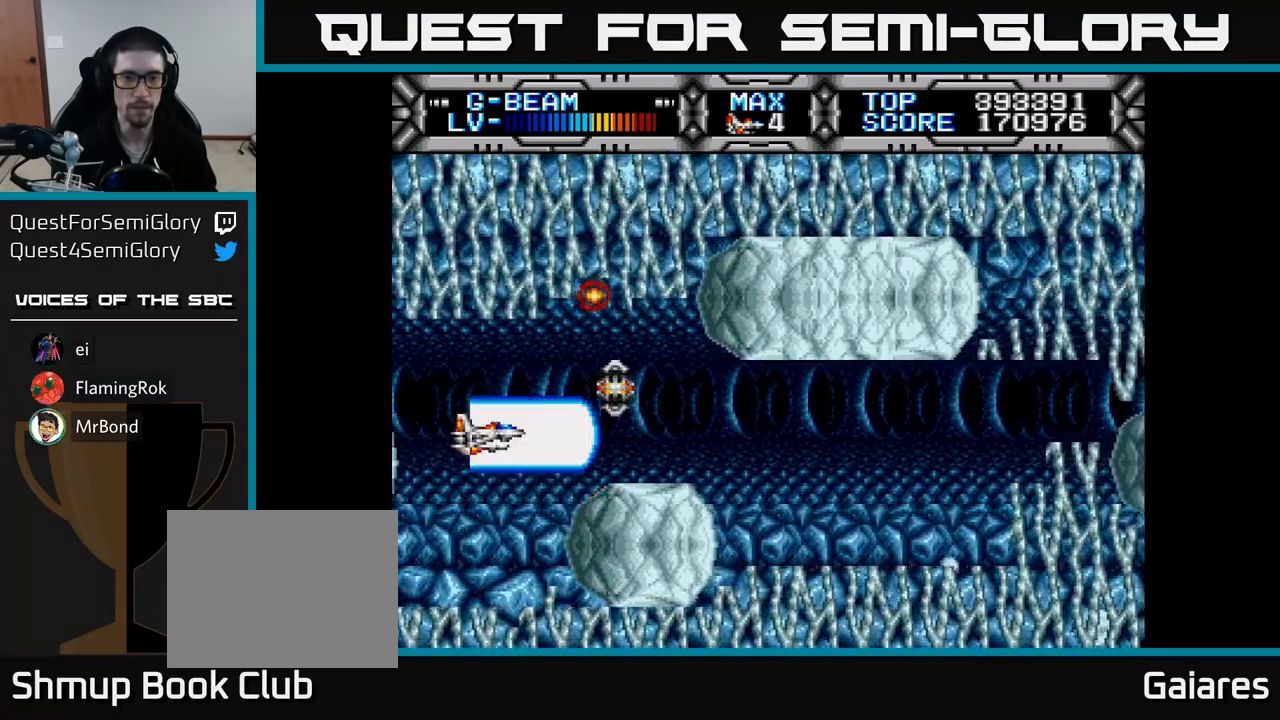
{"buttons": ["X", "DPAD_RIGHT"], "right_stick": "center", "events": [[350, "DPAD_RIGHT", "down"]]}
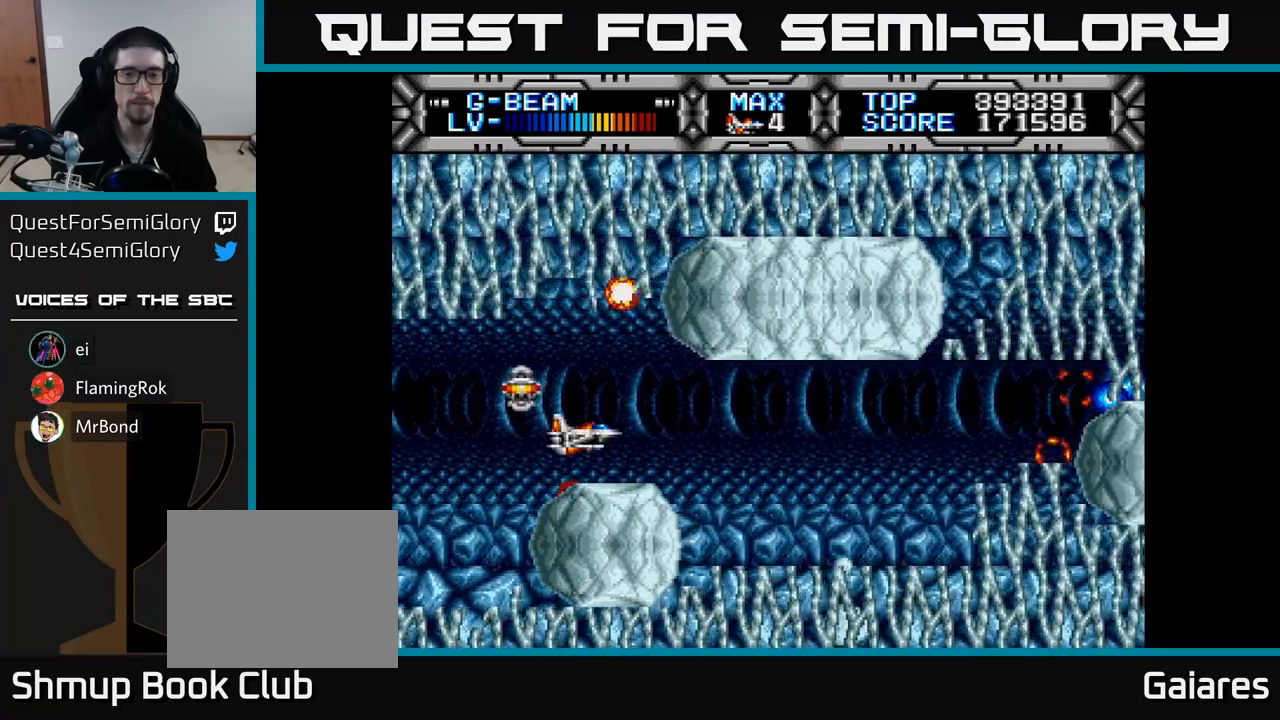
{"buttons": ["X", "DPAD_LEFT"], "right_stick": "center", "events": [[300, "DPAD_RIGHT", "up"], [350, "DPAD_LEFT", "down"]]}
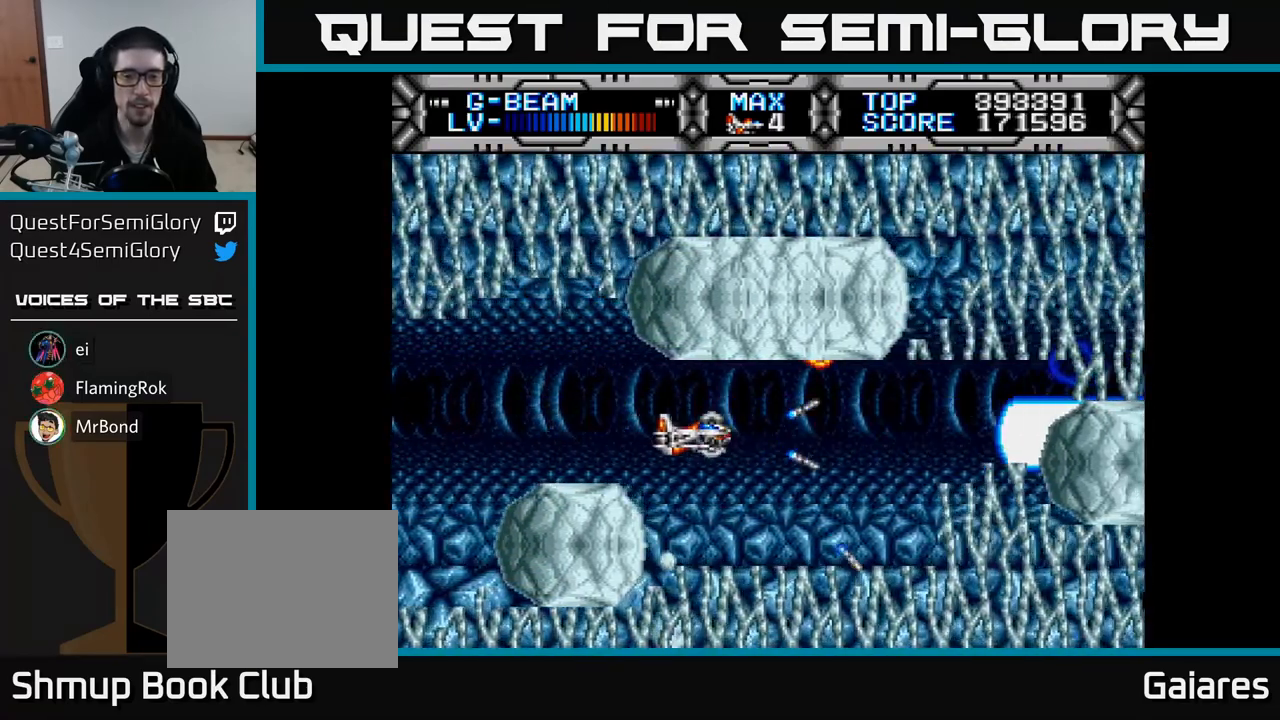
{"buttons": ["X", "DPAD_UP"], "right_stick": "center", "events": [[333, "DPAD_LEFT", "up"], [483, "DPAD_UP", "down"]]}
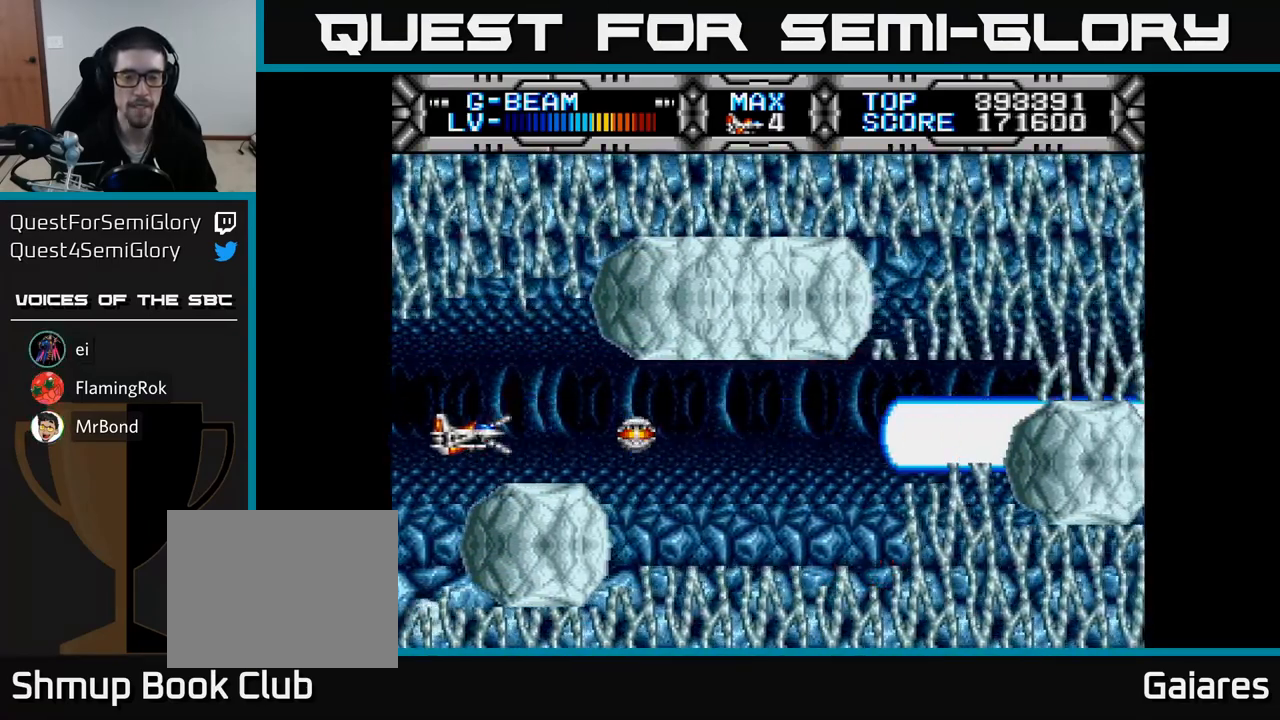
{"buttons": ["X", "DPAD_LEFT"], "right_stick": "center", "events": [[67, "DPAD_UP", "up"], [400, "DPAD_LEFT", "down"]]}
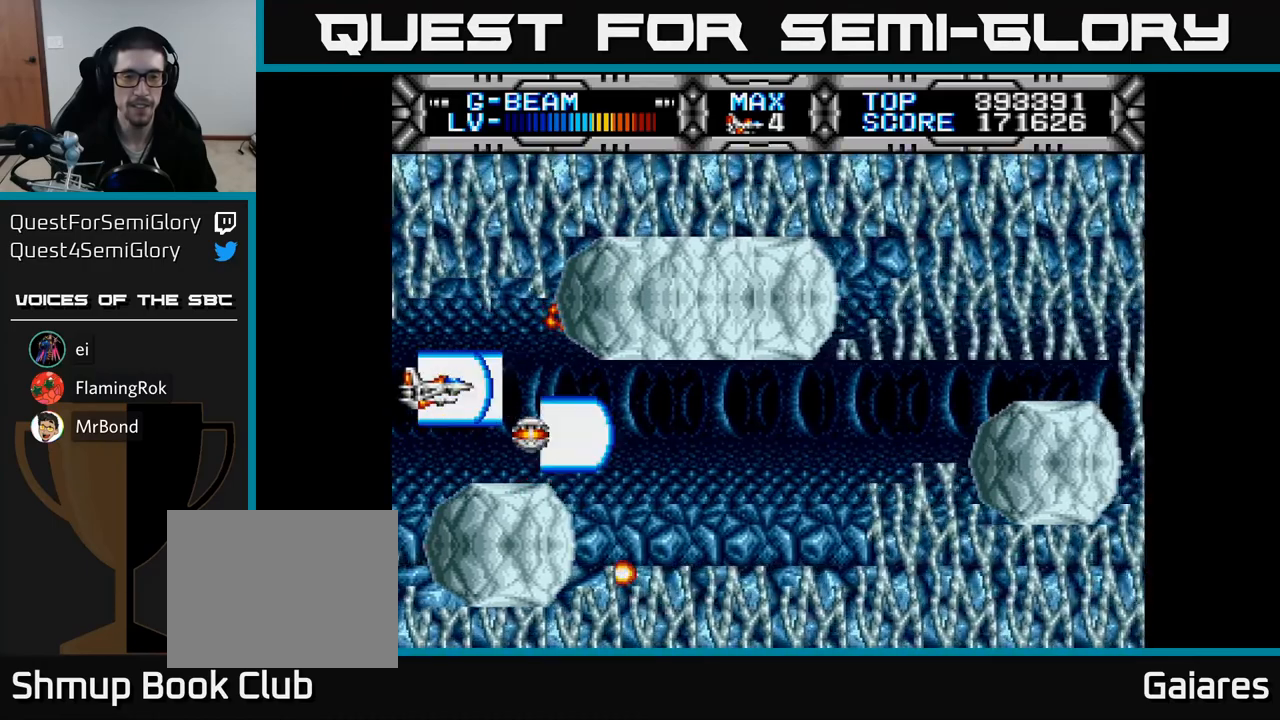
{"buttons": ["X", "DPAD_RIGHT"], "right_stick": "center", "events": [[83, "DPAD_LEFT", "up"], [250, "DPAD_RIGHT", "down"]]}
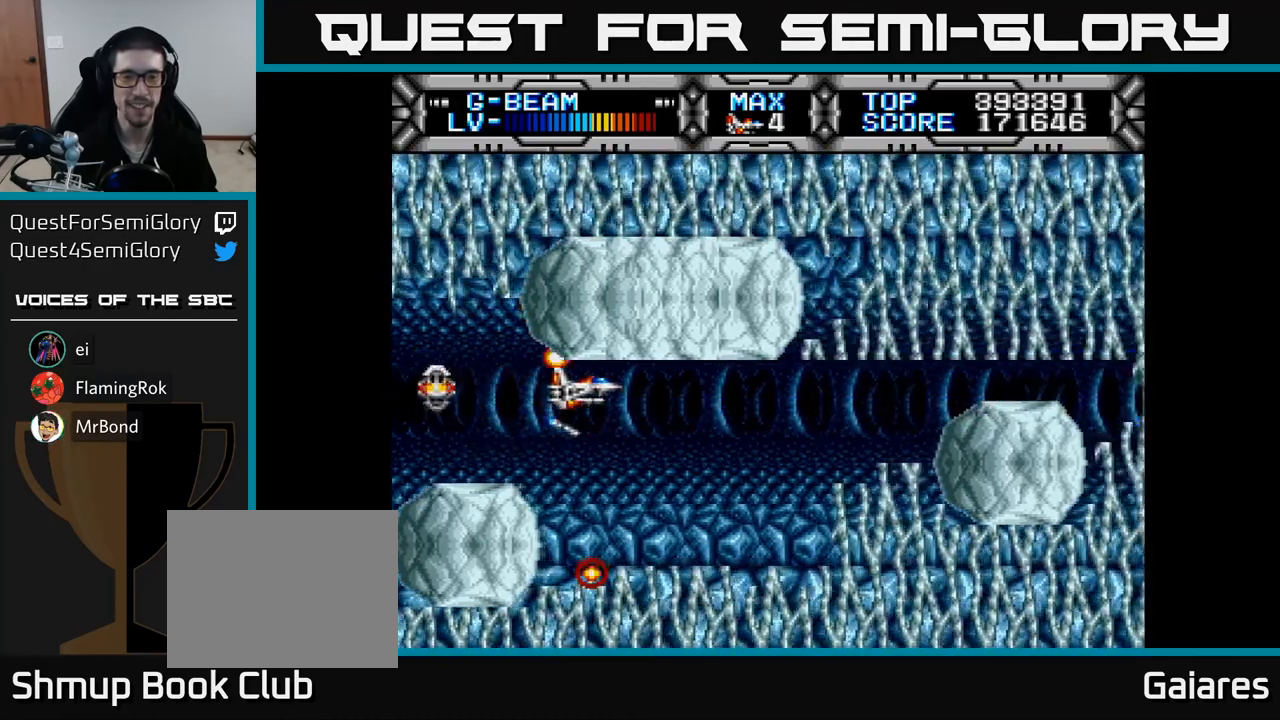
{"buttons": ["X"], "right_stick": "center", "events": [[50, "DPAD_DOWN", "down"], [83, "DPAD_RIGHT", "up"], [200, "DPAD_DOWN", "up"], [433, "DPAD_DOWN", "down"], [483, "DPAD_DOWN", "up"]]}
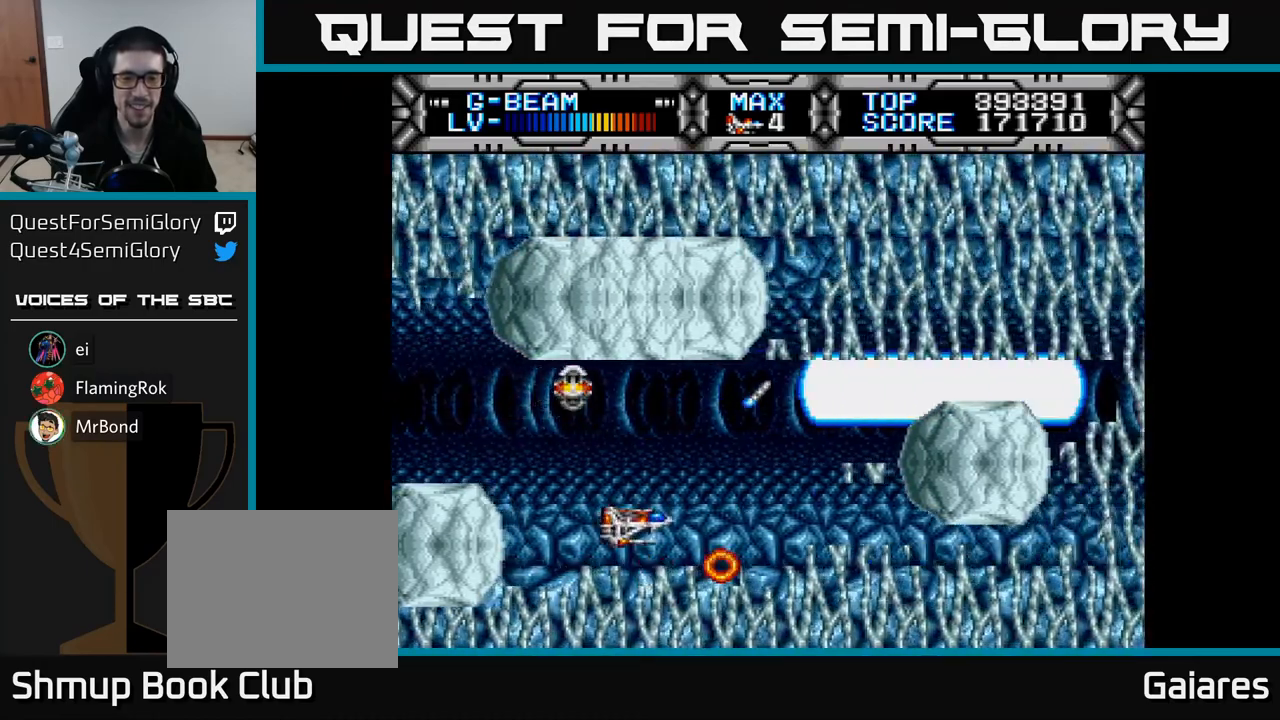
{"buttons": ["X"], "right_stick": "center", "events": [[400, "DPAD_DOWN", "down"], [417, "DPAD_DOWN", "up"]]}
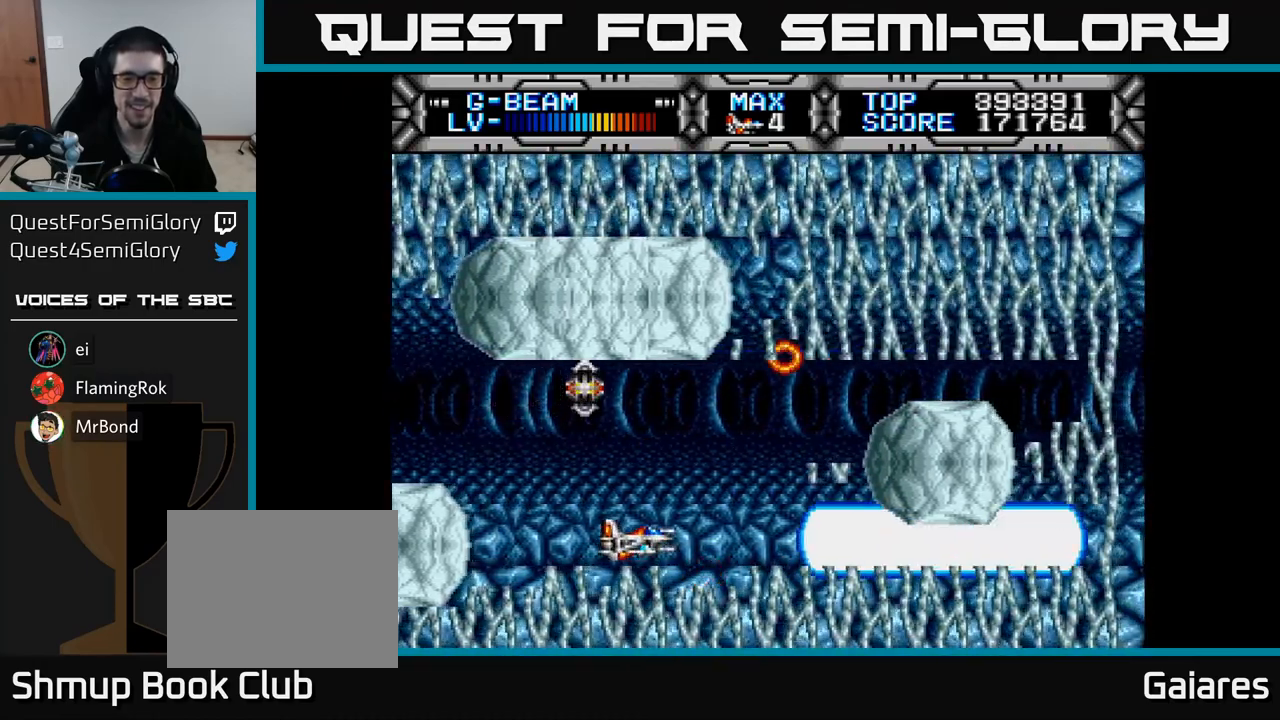
{"buttons": ["X", "DPAD_UP"], "right_stick": "center", "events": [[417, "DPAD_UP", "down"]]}
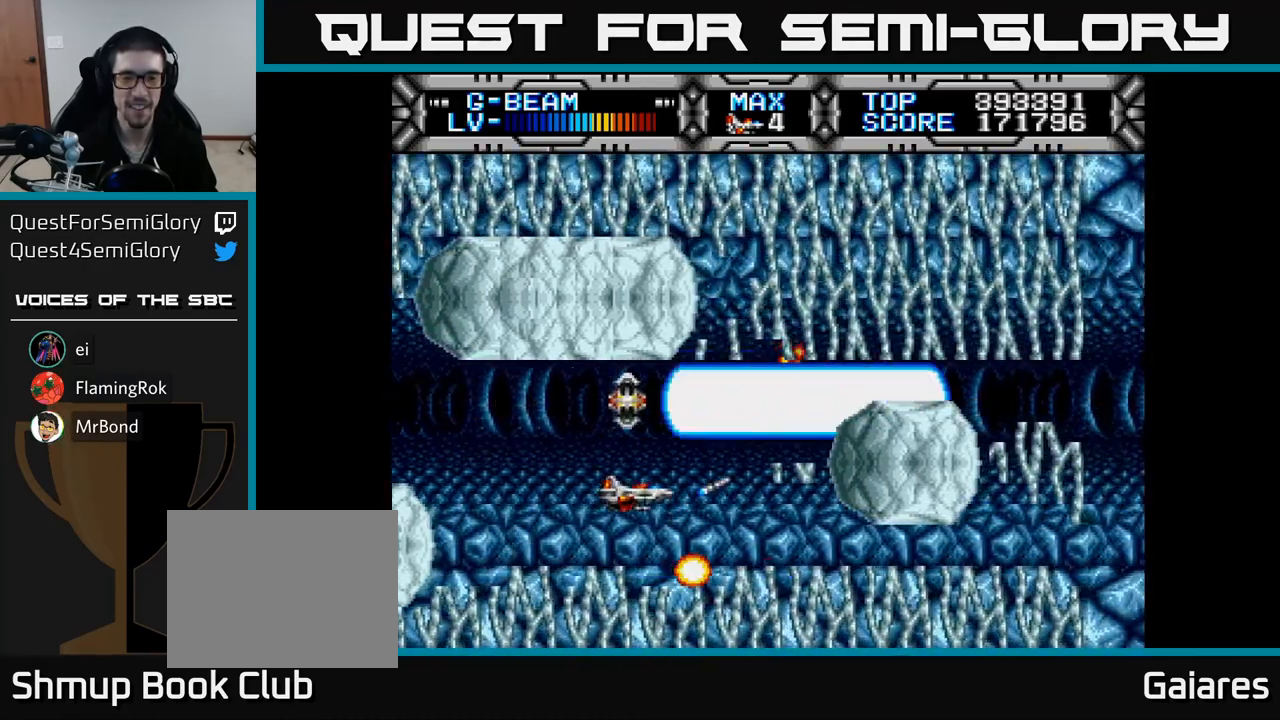
{"buttons": ["X"], "right_stick": "center", "events": [[67, "DPAD_UP", "up"], [300, "DPAD_LEFT", "down"], [400, "DPAD_DOWN", "down"], [450, "DPAD_LEFT", "up"], [467, "DPAD_DOWN", "up"]]}
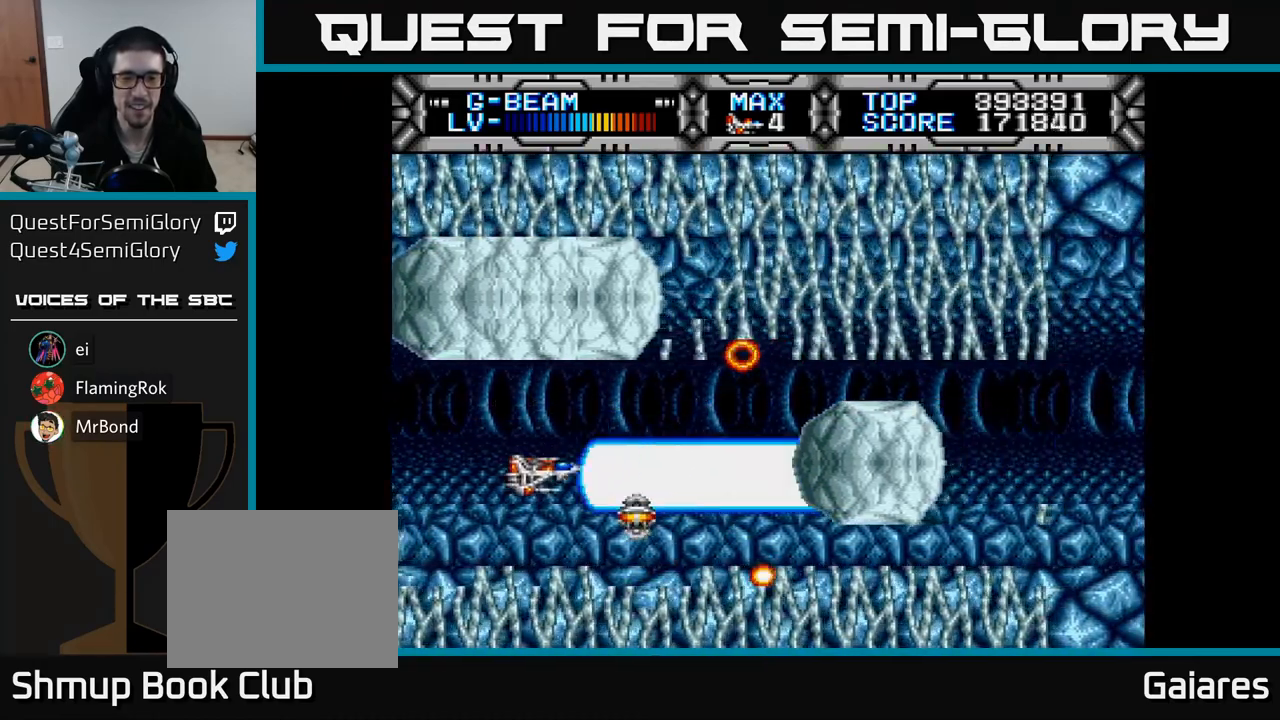
{"buttons": ["X"], "right_stick": "center", "events": [[183, "DPAD_UP", "down"], [233, "DPAD_LEFT", "down"], [250, "DPAD_UP", "up"], [317, "DPAD_LEFT", "up"]]}
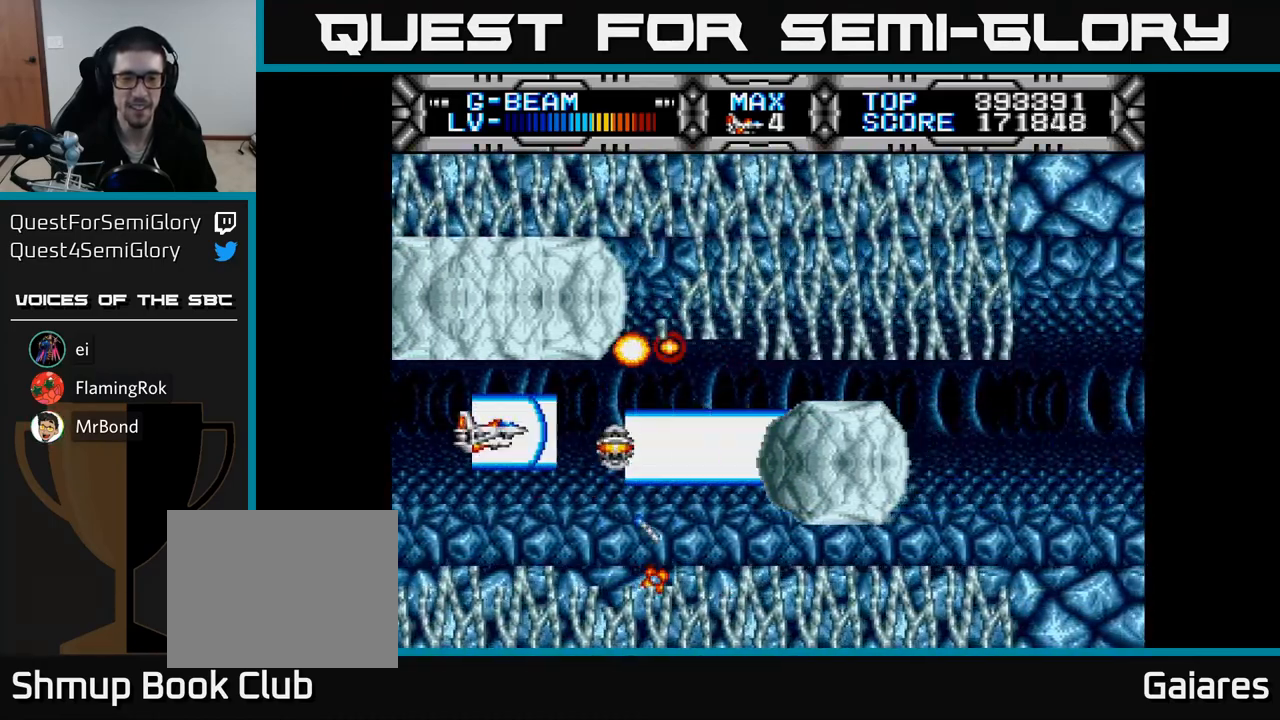
{"buttons": ["X"], "right_stick": "center", "events": []}
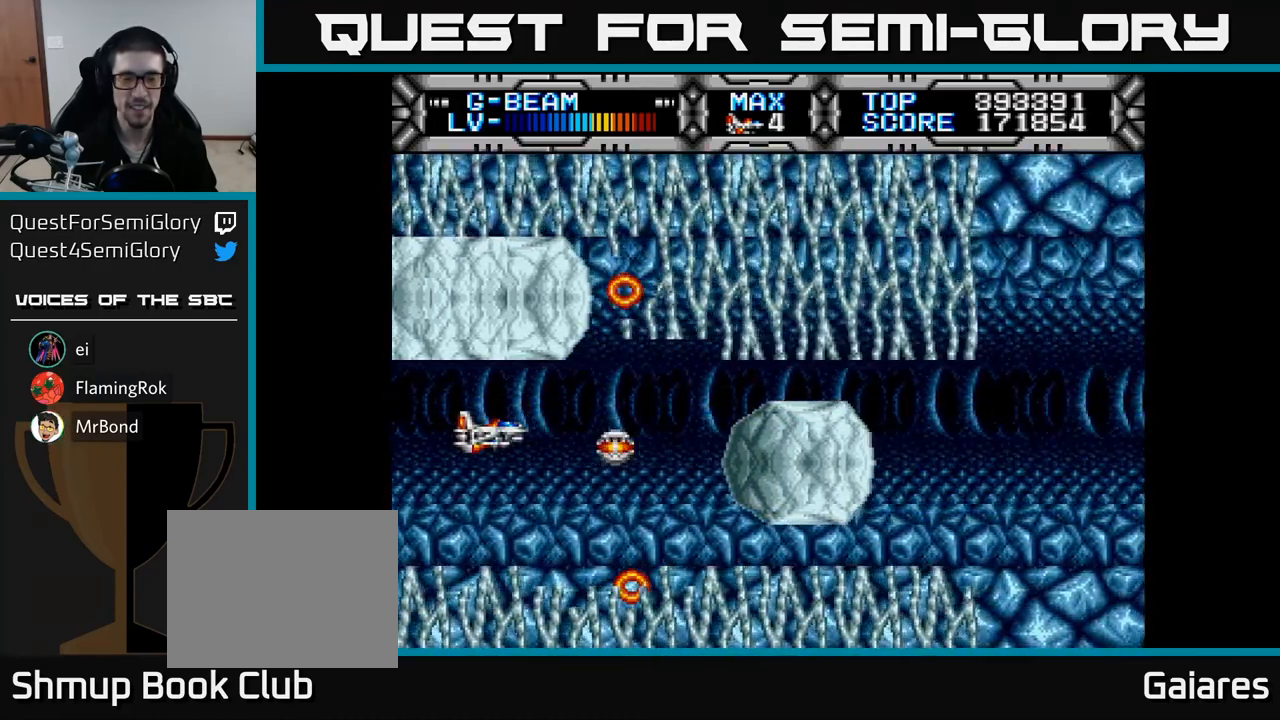
{"buttons": ["X"], "right_stick": "center", "events": []}
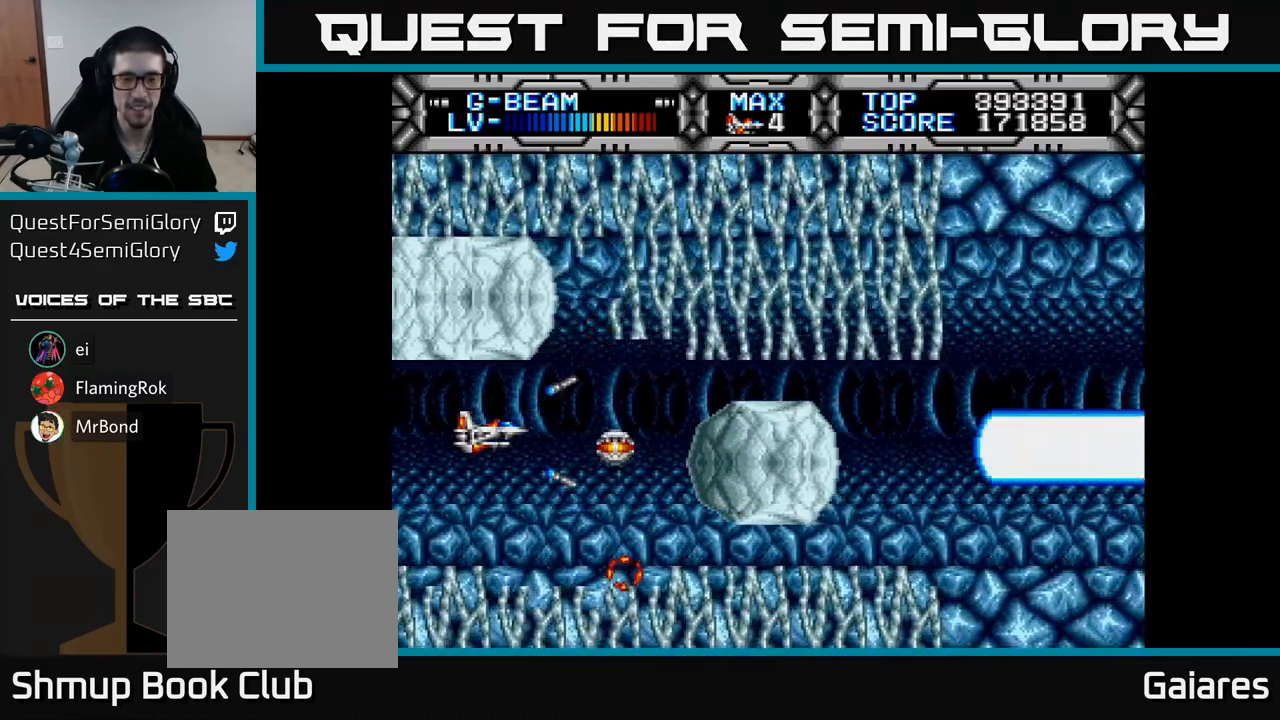
{"buttons": ["X"], "right_stick": "center", "events": []}
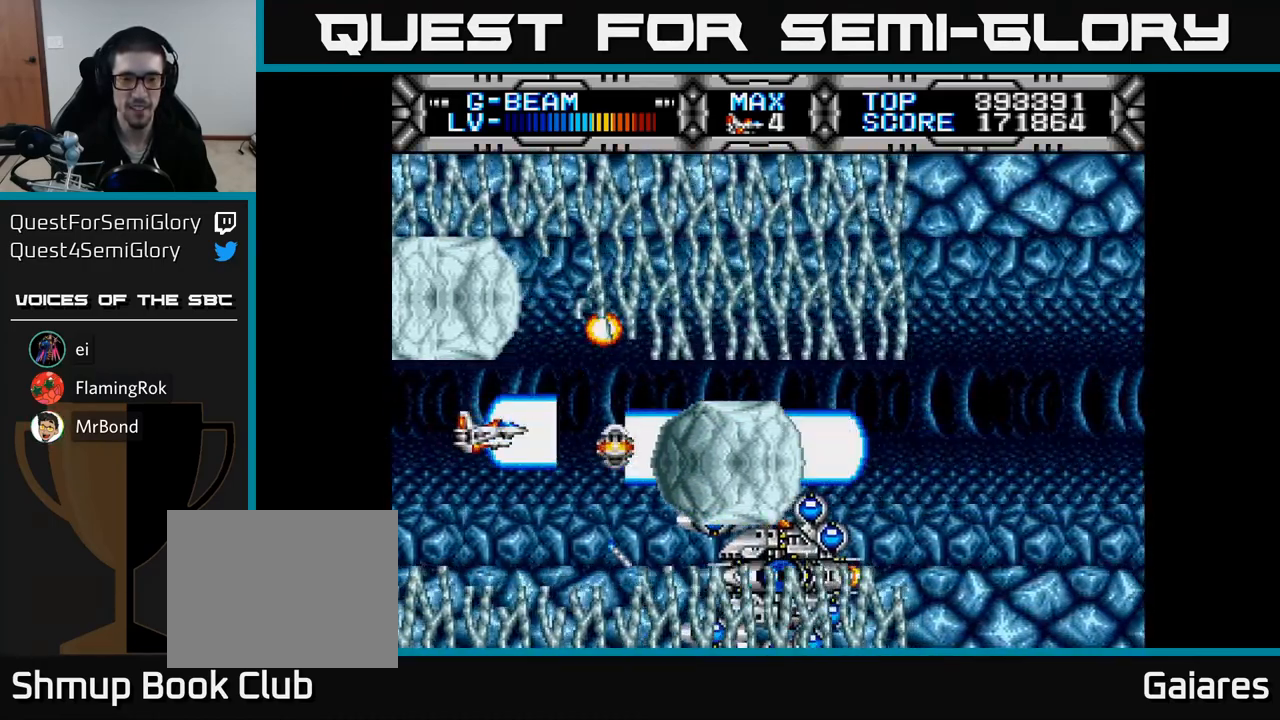
{"buttons": ["X"], "right_stick": "center", "events": [[83, "DPAD_RIGHT", "down"], [183, "DPAD_RIGHT", "up"], [217, "DPAD_LEFT", "down"], [333, "DPAD_LEFT", "up"]]}
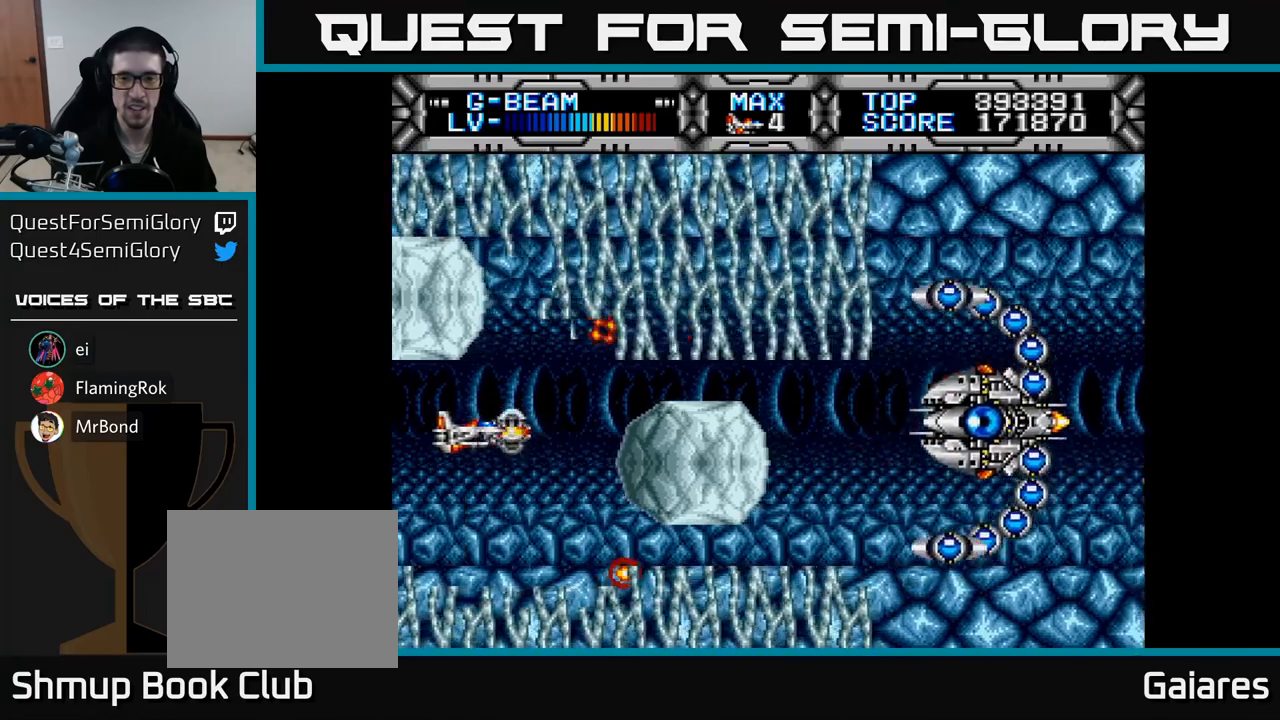
{"buttons": ["X"], "right_stick": "center", "events": [[300, "DPAD_DOWN", "down"], [367, "DPAD_LEFT", "down"], [400, "DPAD_DOWN", "up"], [500, "DPAD_LEFT", "up"]]}
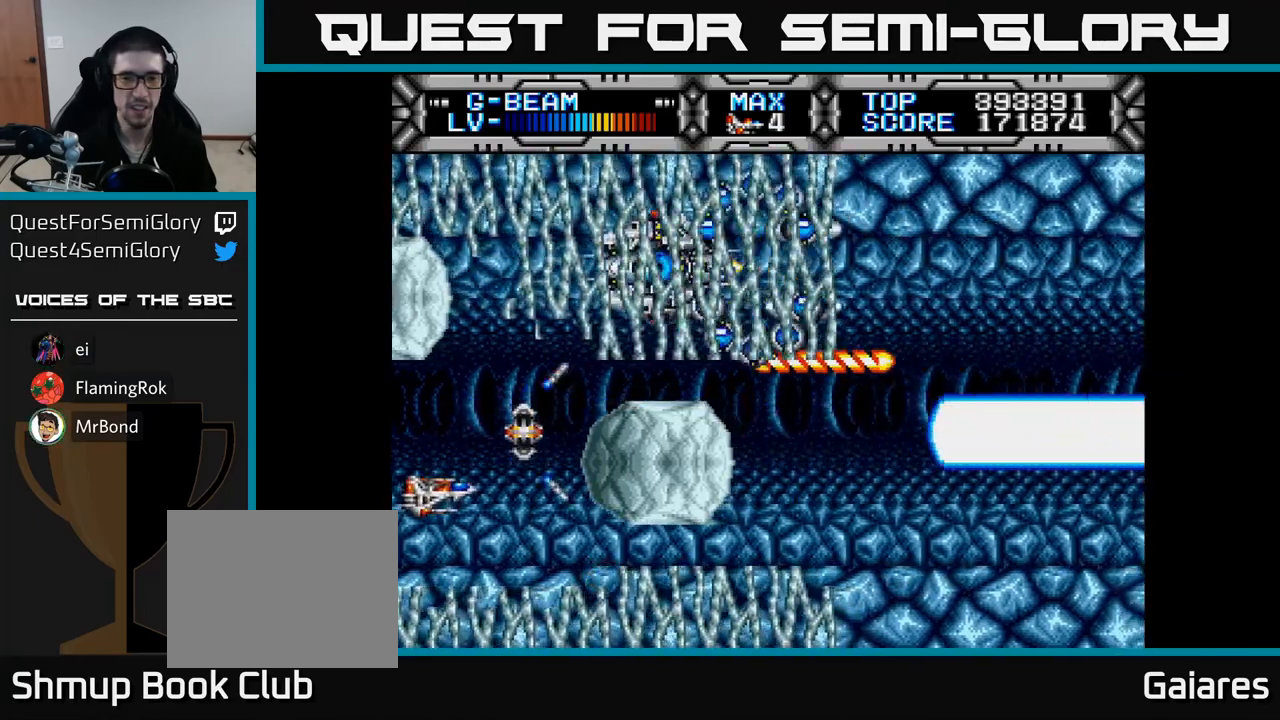
{"buttons": ["X"], "right_stick": "center", "events": []}
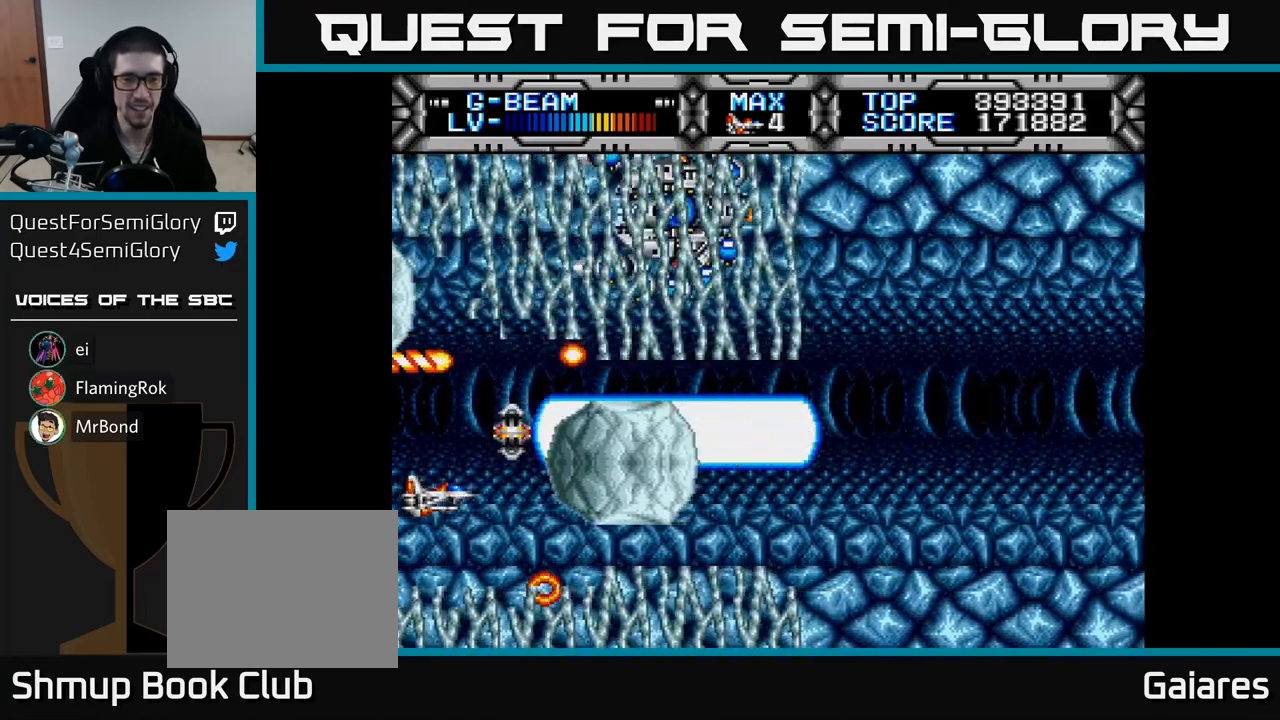
{"buttons": ["X"], "right_stick": "center", "events": []}
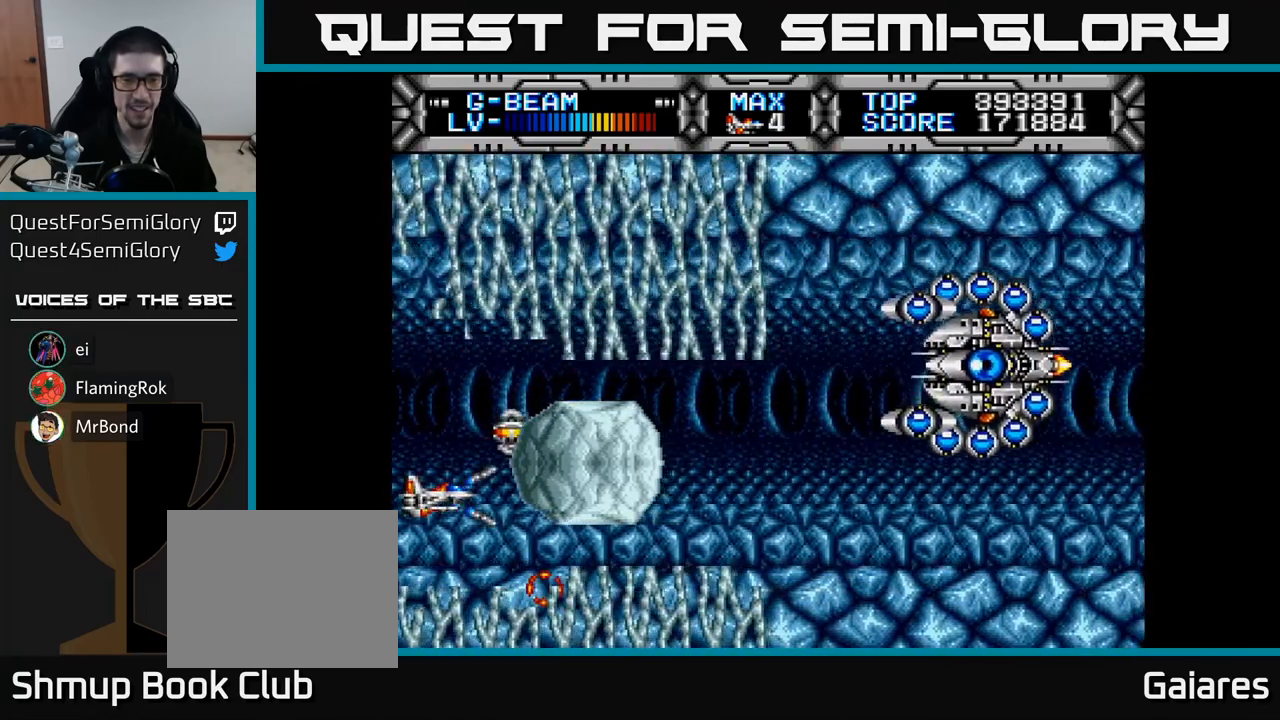
{"buttons": ["X"], "right_stick": "center", "events": [[317, "DPAD_DOWN", "down"], [367, "DPAD_DOWN", "up"]]}
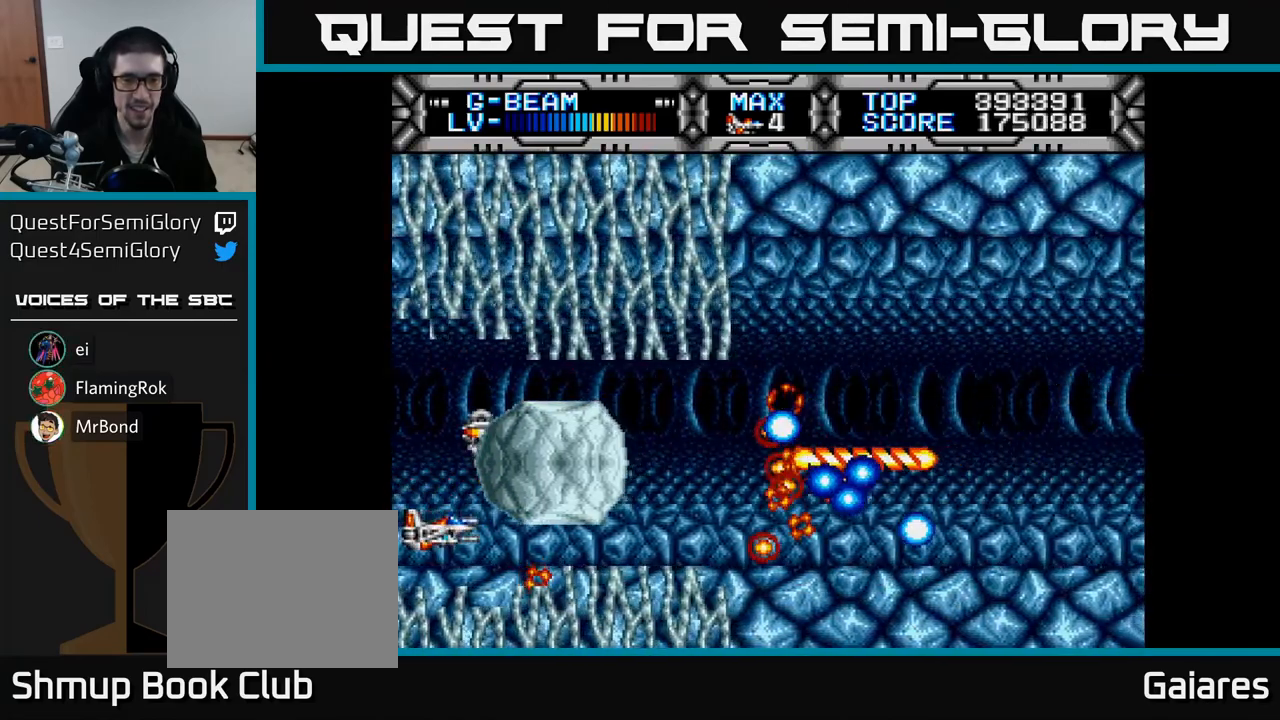
{"buttons": ["X"], "right_stick": "center", "events": [[217, "DPAD_DOWN", "down"], [250, "DPAD_DOWN", "up"]]}
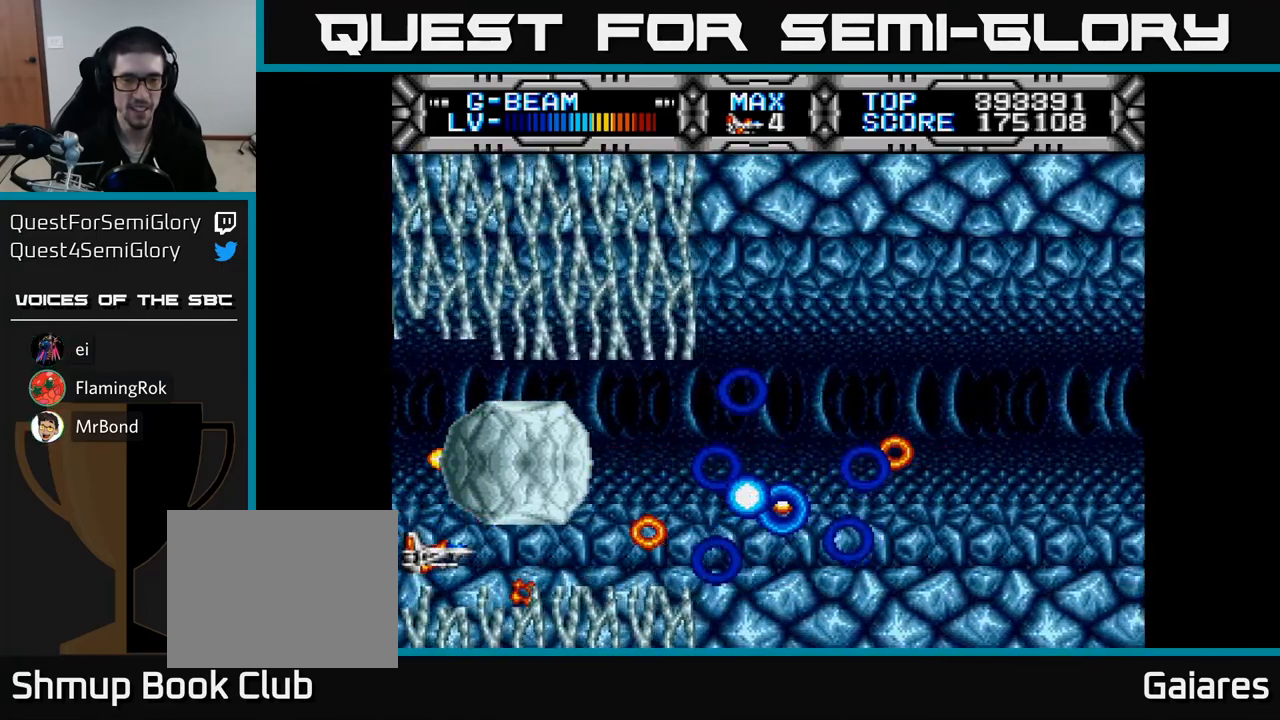
{"buttons": ["X", "DPAD_RIGHT"], "right_stick": "center", "events": [[167, "DPAD_RIGHT", "down"]]}
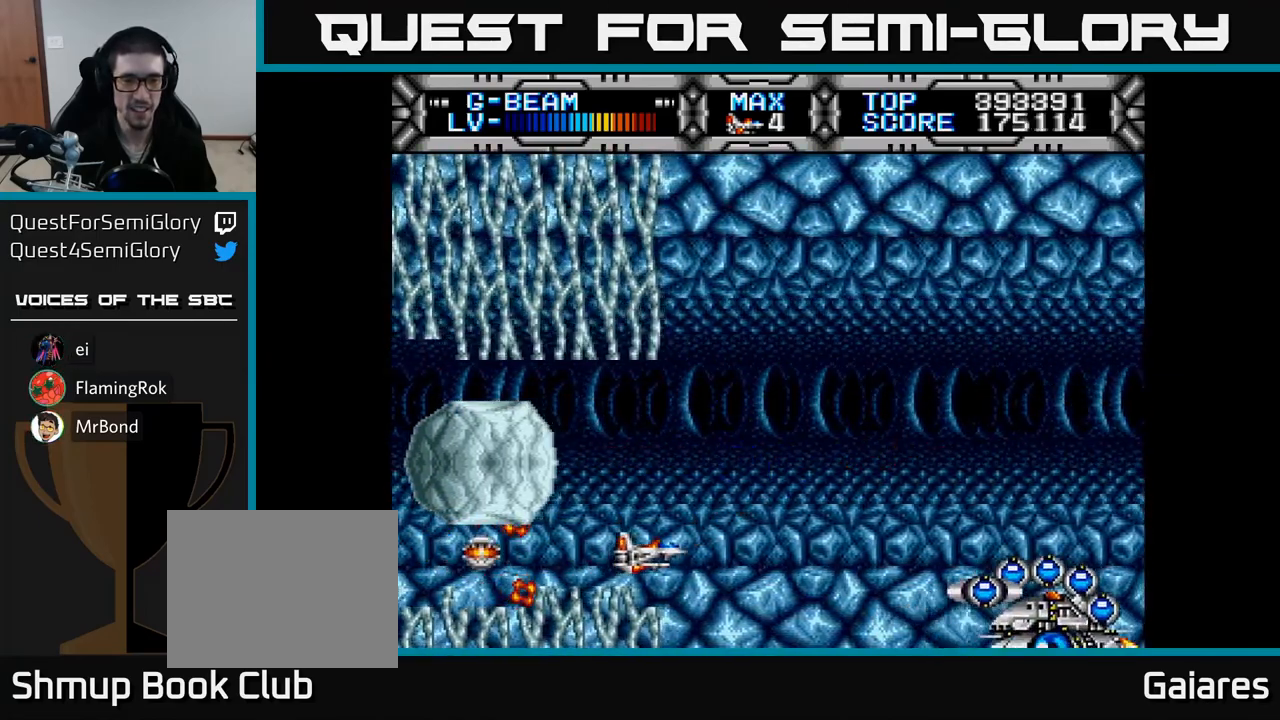
{"buttons": ["X", "DPAD_LEFT"], "right_stick": "center", "events": [[300, "DPAD_RIGHT", "up"], [300, "DPAD_UP", "down"], [417, "DPAD_LEFT", "down"], [467, "DPAD_UP", "up"]]}
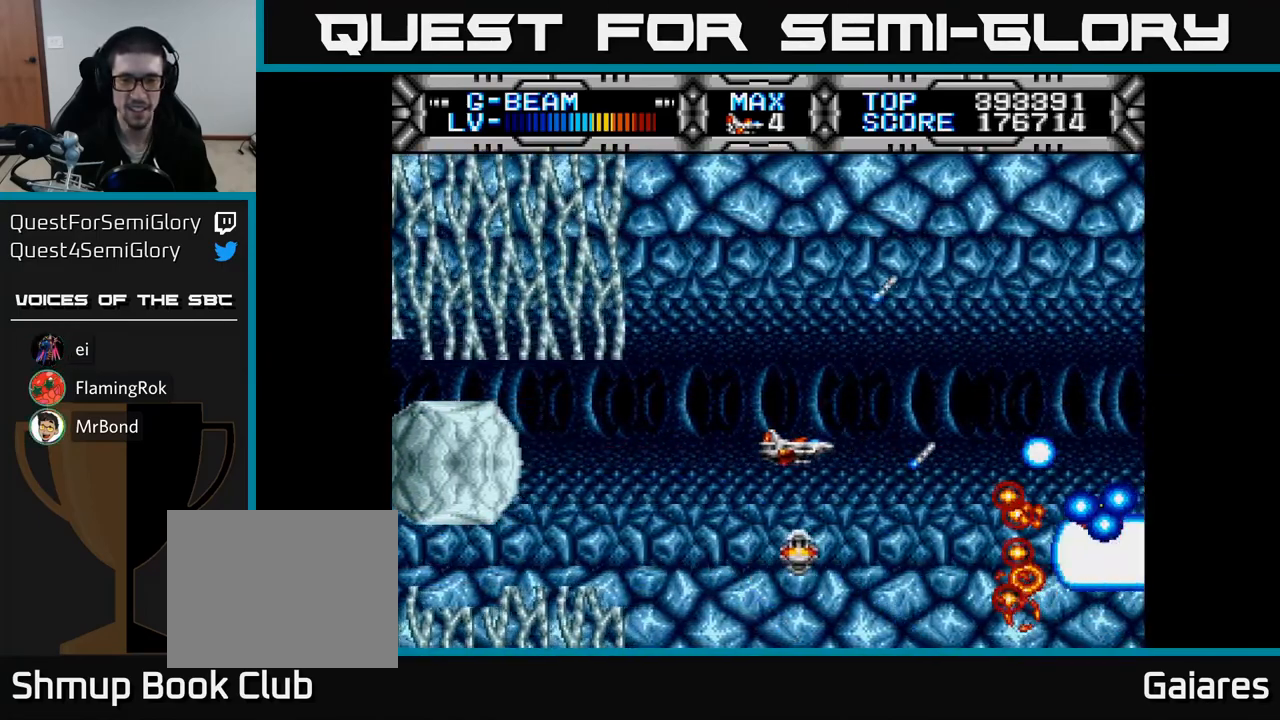
{"buttons": ["X", "DPAD_UP"], "right_stick": "center", "events": [[83, "DPAD_LEFT", "up"], [367, "DPAD_LEFT", "down"], [450, "DPAD_UP", "down"], [500, "DPAD_LEFT", "up"]]}
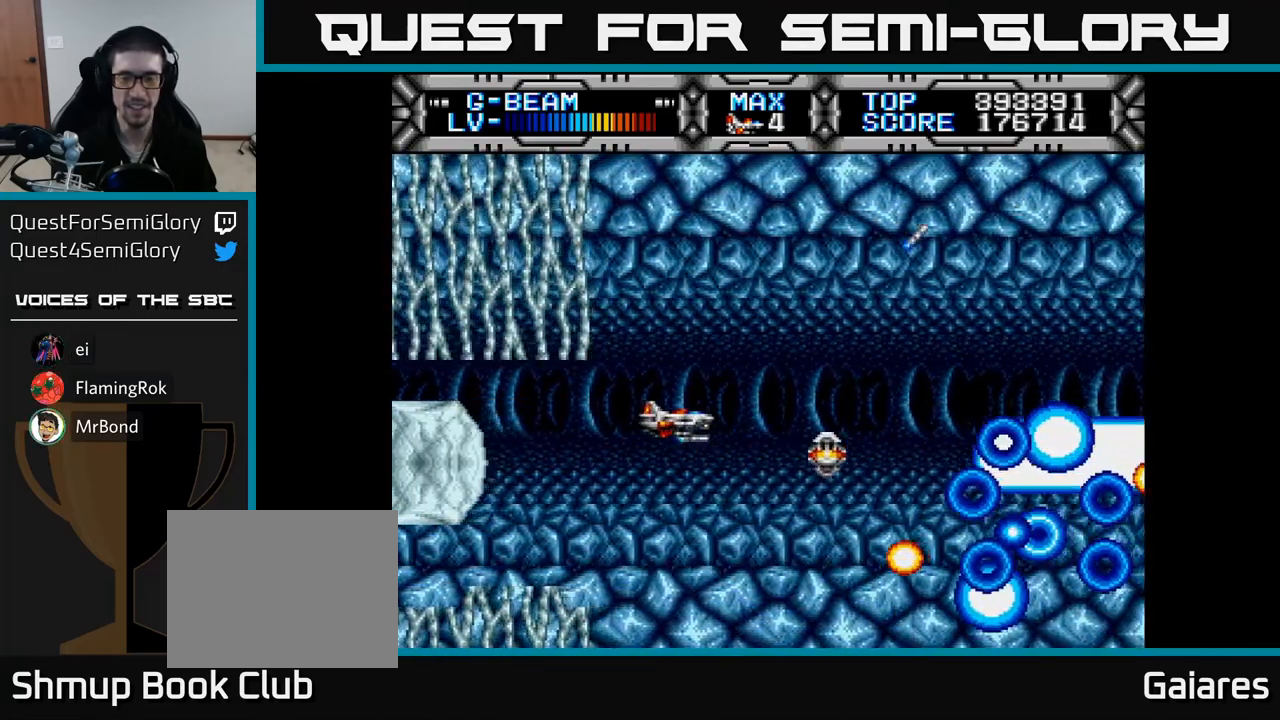
{"buttons": ["X"], "right_stick": "center", "events": [[33, "DPAD_UP", "up"]]}
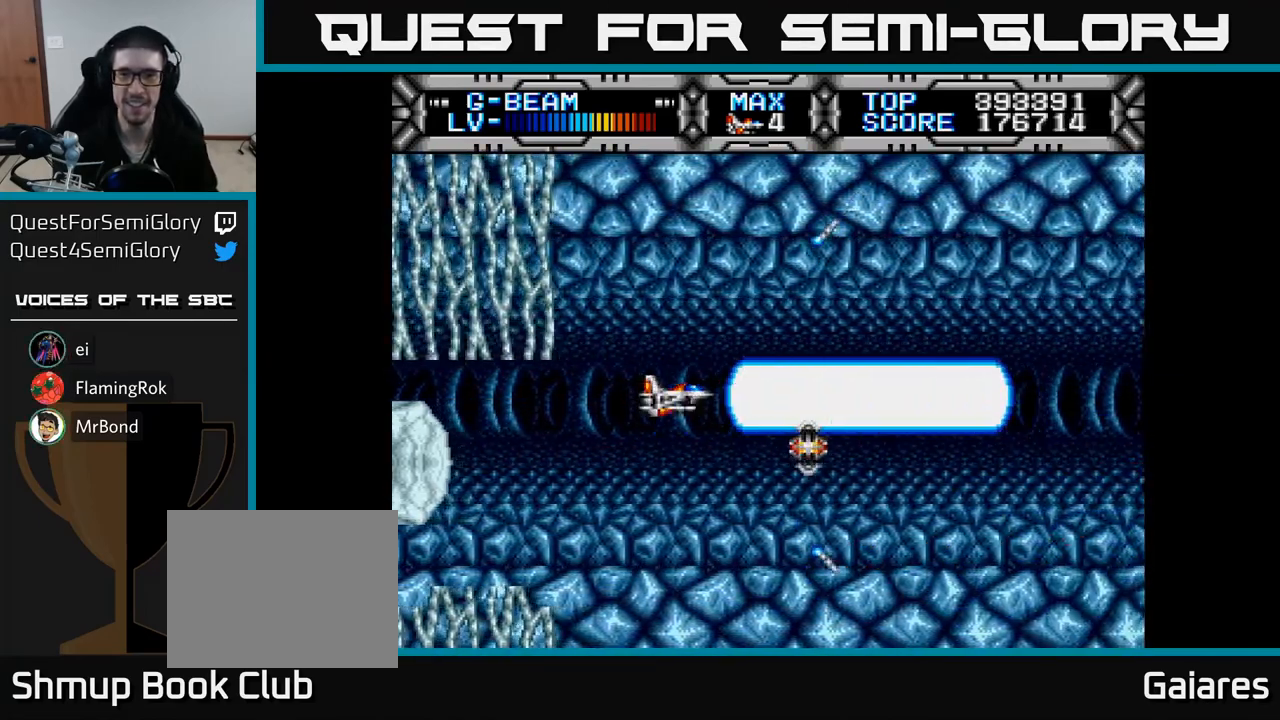
{"buttons": ["X"], "right_stick": "center", "events": []}
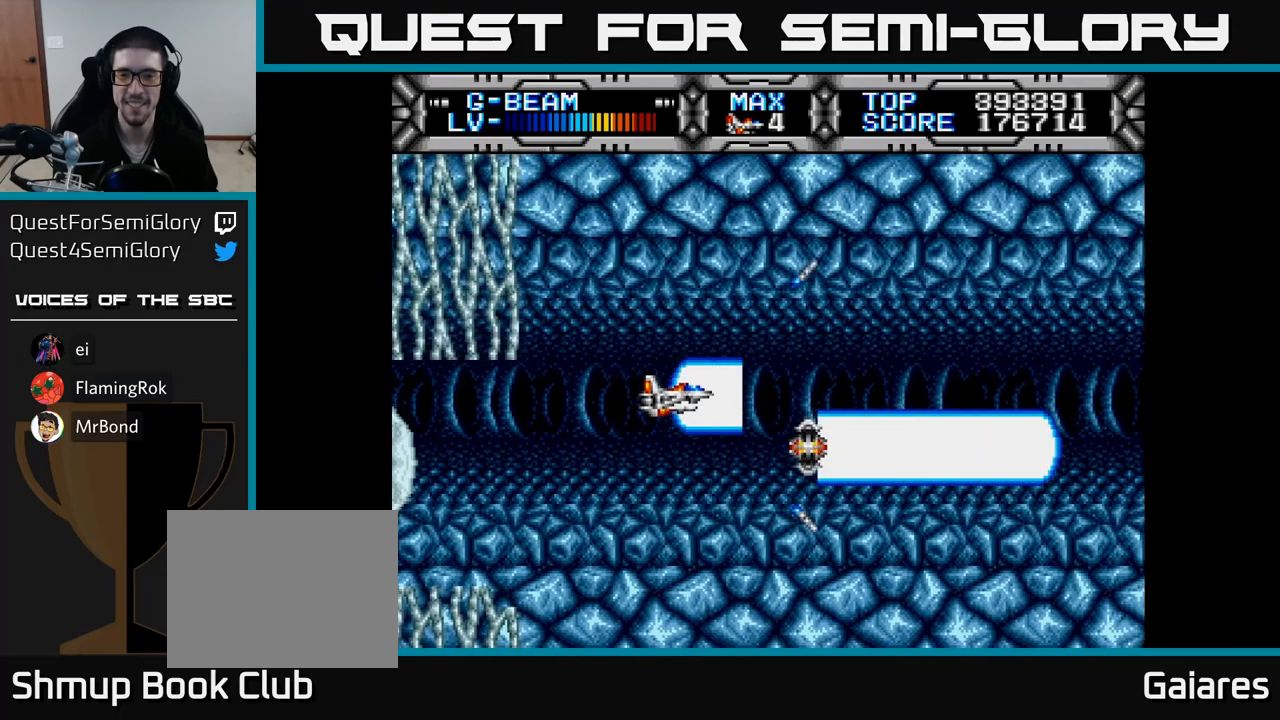
{"buttons": ["X"], "right_stick": "center", "events": []}
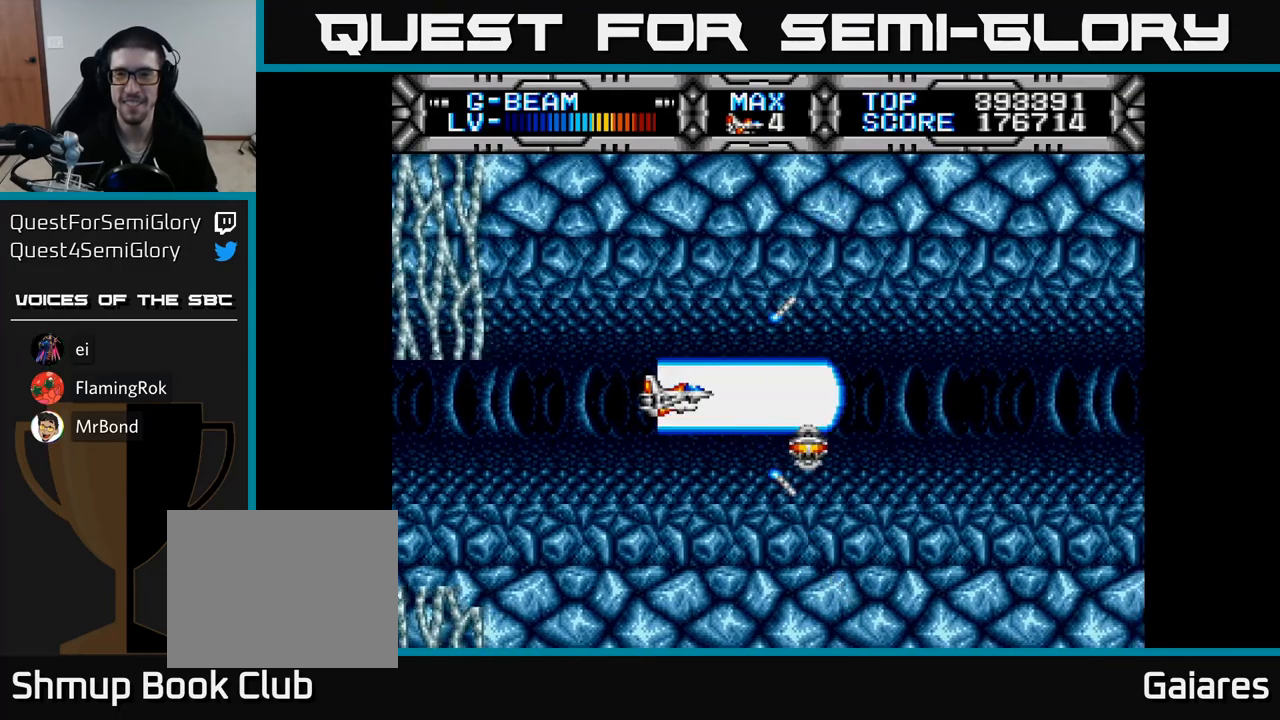
{"buttons": ["X"], "right_stick": "center", "events": []}
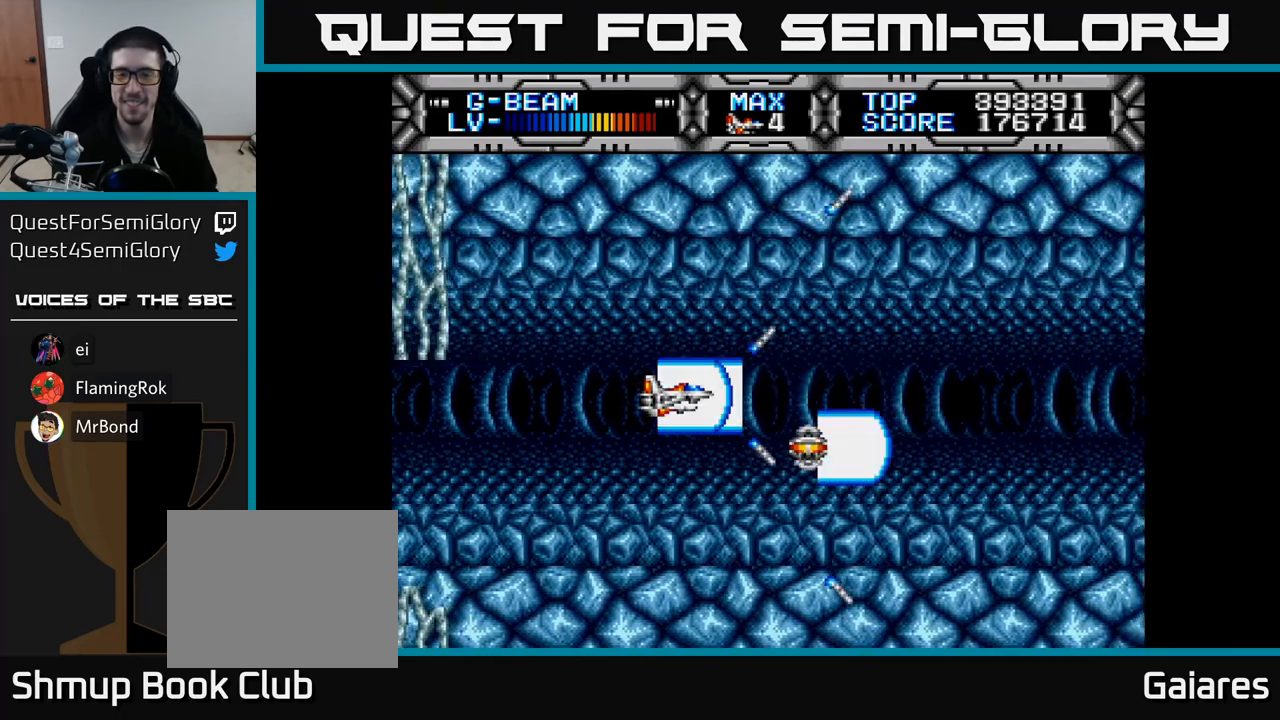
{"buttons": ["X"], "right_stick": "center", "events": [[217, "DPAD_UP", "down"], [483, "DPAD_UP", "up"]]}
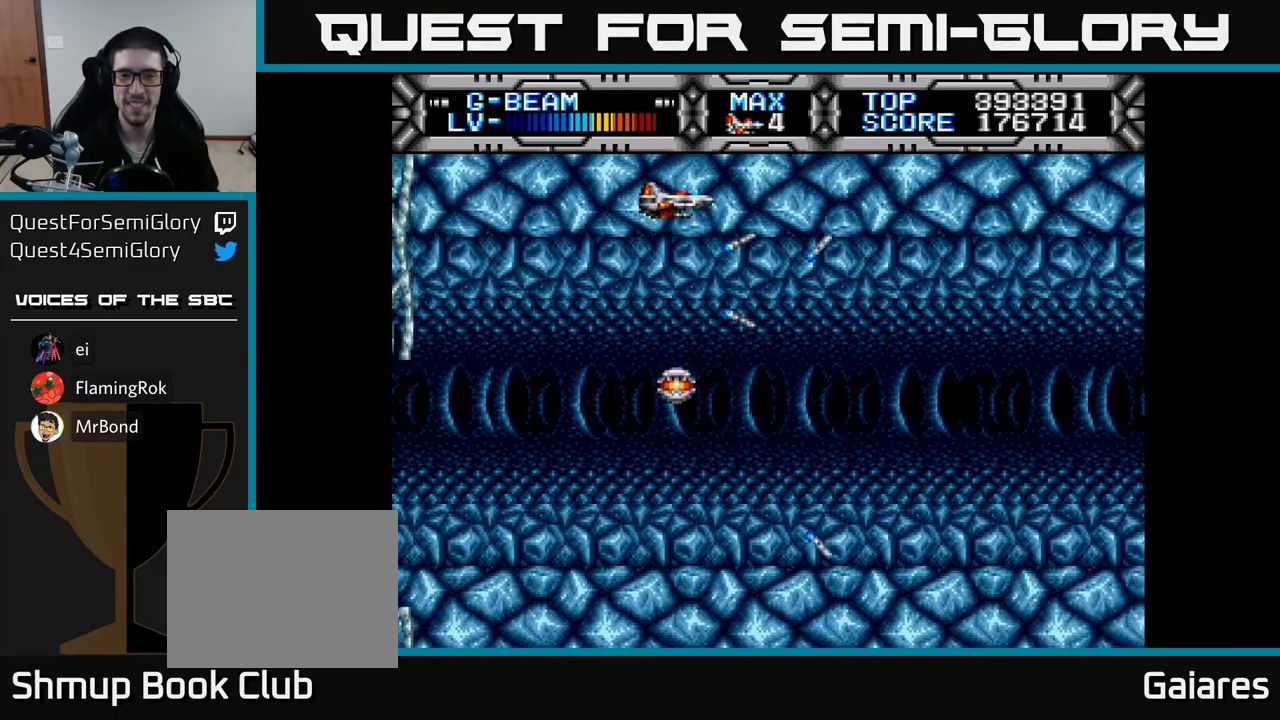
{"buttons": ["X", "DPAD_DOWN"], "right_stick": "center", "events": [[150, "DPAD_DOWN", "down"]]}
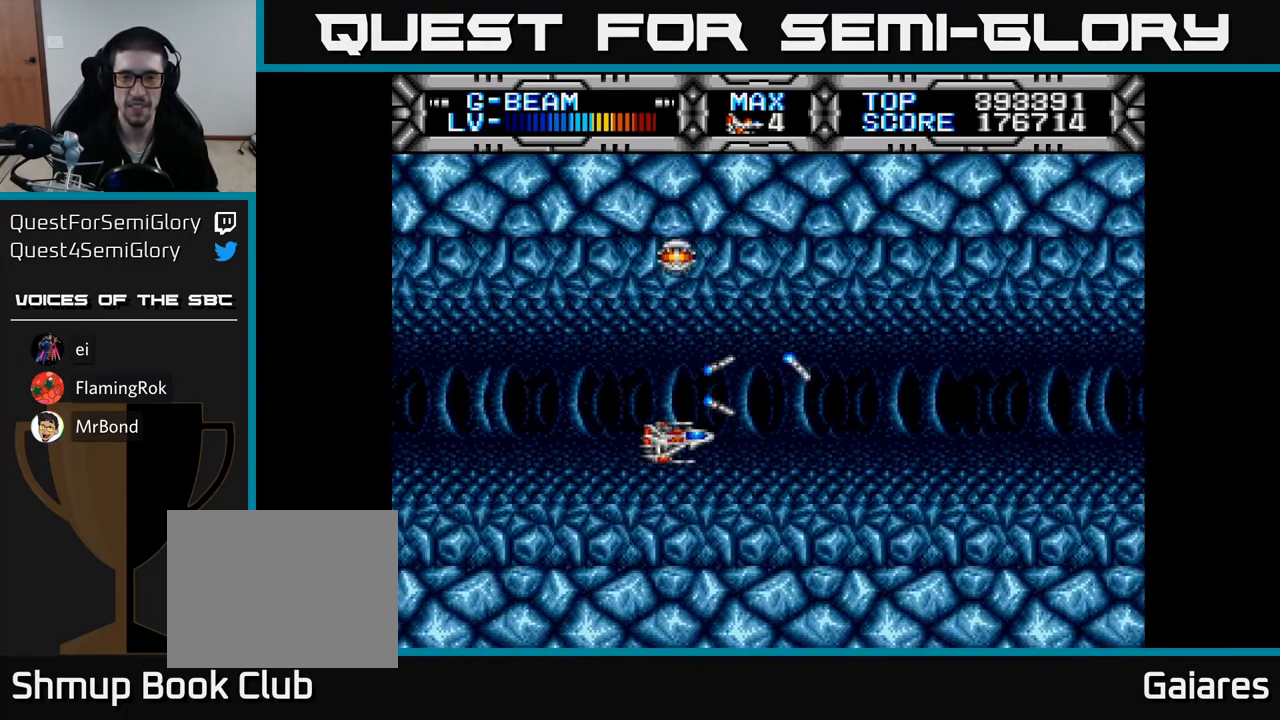
{"buttons": ["X", "DPAD_LEFT"], "right_stick": "center", "events": [[50, "DPAD_DOWN", "up"], [83, "DPAD_RIGHT", "down"], [117, "DPAD_RIGHT", "up"], [117, "DPAD_UP", "down"], [233, "DPAD_UP", "up"], [433, "DPAD_LEFT", "down"]]}